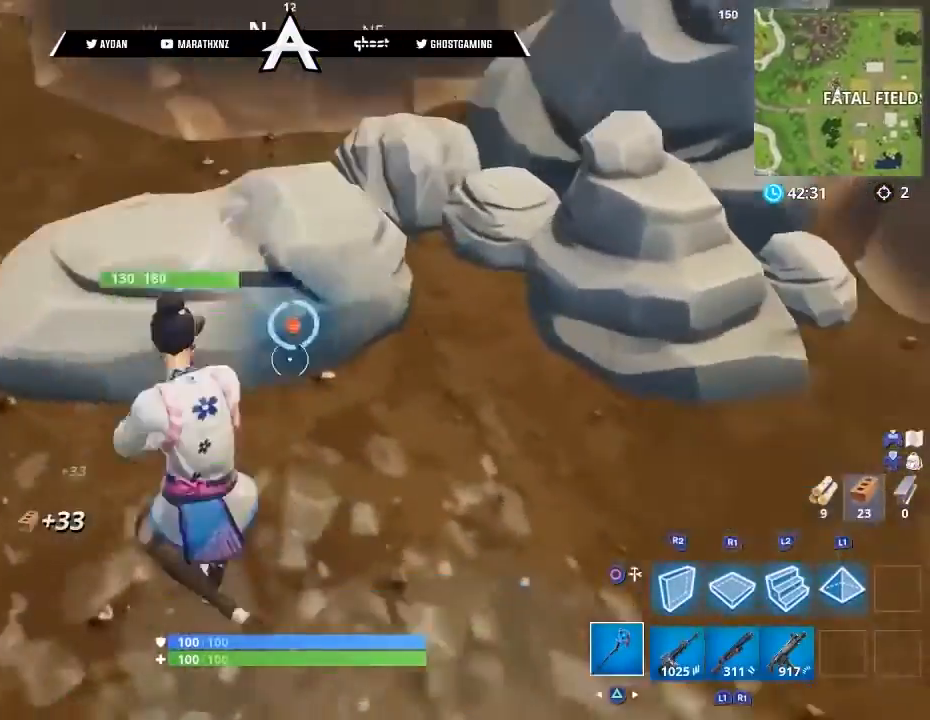
Gameplay with a controller (PlayStation layout); each line is a JSON object with the inputs held at the frame after it. "events" lists button and stick changes between this image and that frame as [ms after this image, input, new state], when the widget could be followed in between.
{"buttons": ["R2"], "left_stick": "up-right", "right_stick": "up", "events": [[166, "right_stick", "up"], [333, "left_stick", "right"], [400, "left_stick", "up-right"]]}
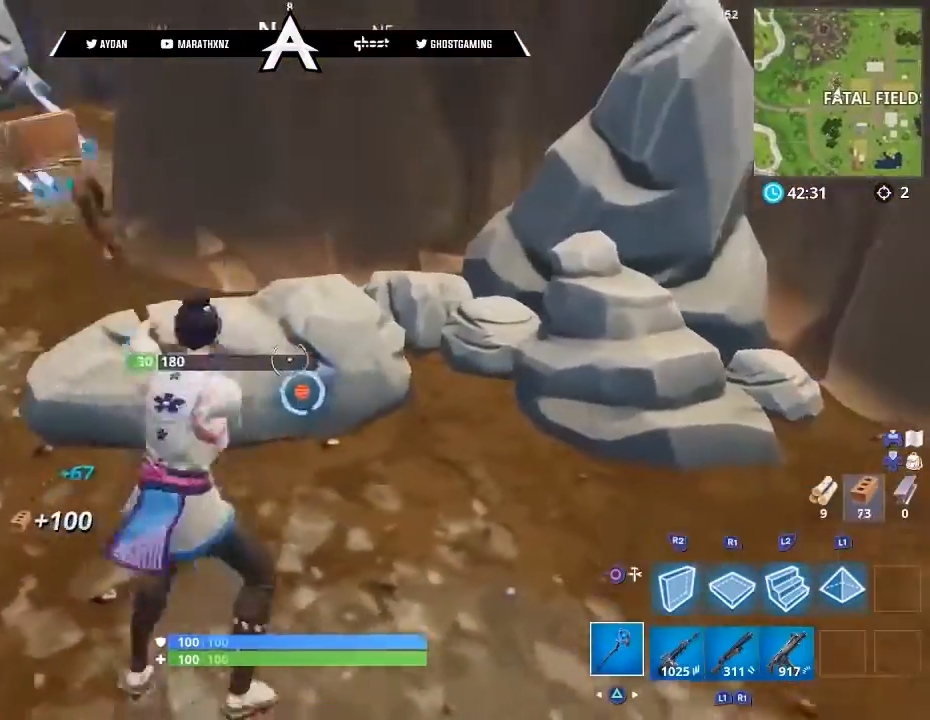
{"buttons": ["R2"], "left_stick": "up", "right_stick": "right", "events": [[33, "left_stick", "right"], [67, "right_stick", "down-left"], [167, "right_stick", "down"], [234, "left_stick", "up-right"], [334, "right_stick", "right"], [434, "left_stick", "up"]]}
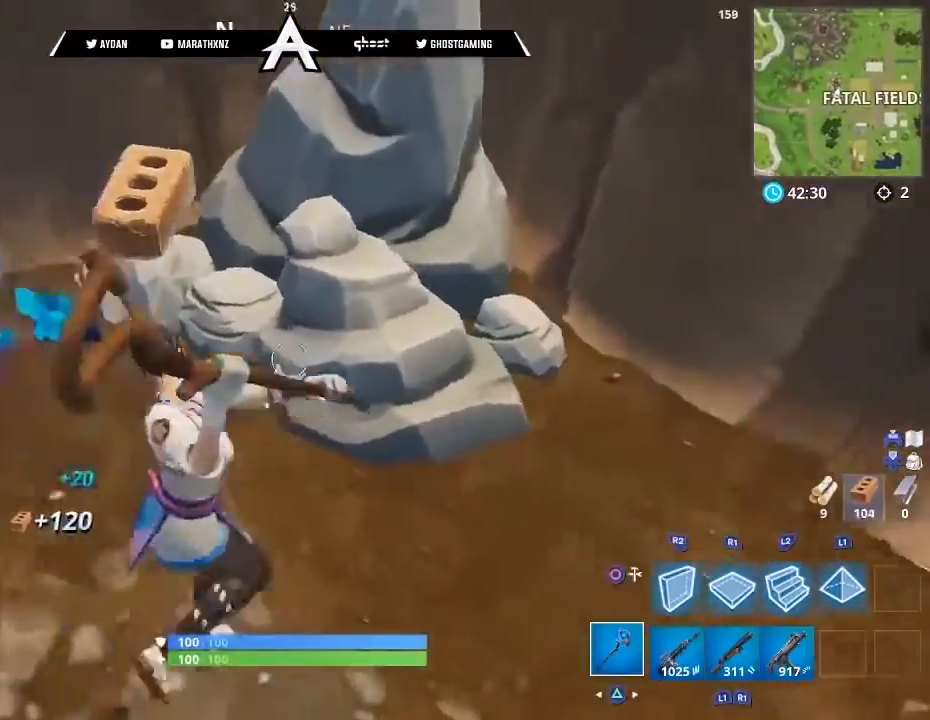
{"buttons": ["R2"], "left_stick": "up-left", "right_stick": "right", "events": [[166, "left_stick", "left"], [233, "left_stick", "down-left"], [467, "left_stick", "up-left"]]}
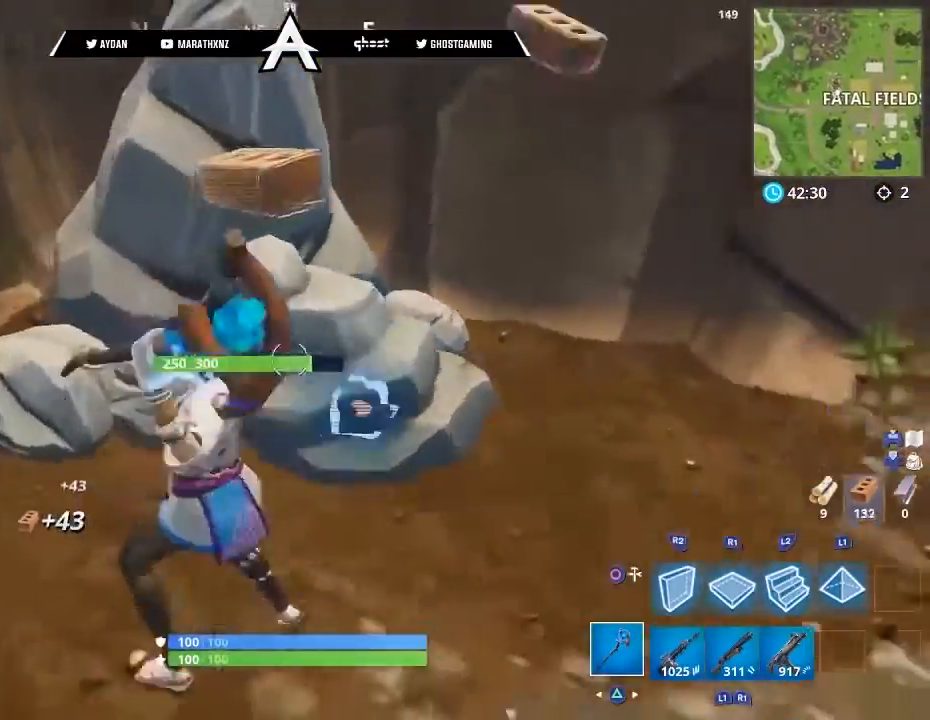
{"buttons": ["R2"], "left_stick": "down-right", "right_stick": "up-left", "events": [[167, "right_stick", "down-right"], [267, "left_stick", "down-left"], [367, "left_stick", "down-right"], [367, "right_stick", "left"], [467, "right_stick", "up-left"]]}
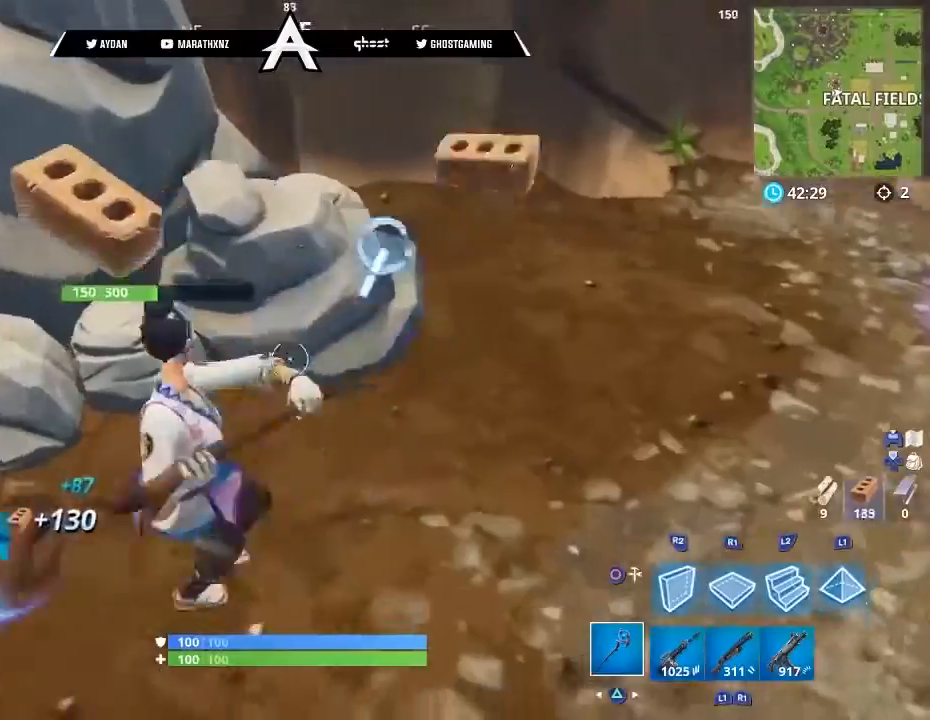
{"buttons": ["R2"], "left_stick": "down-left", "right_stick": "up-left", "events": [[33, "left_stick", "right"], [333, "left_stick", "down-right"], [500, "left_stick", "down-left"]]}
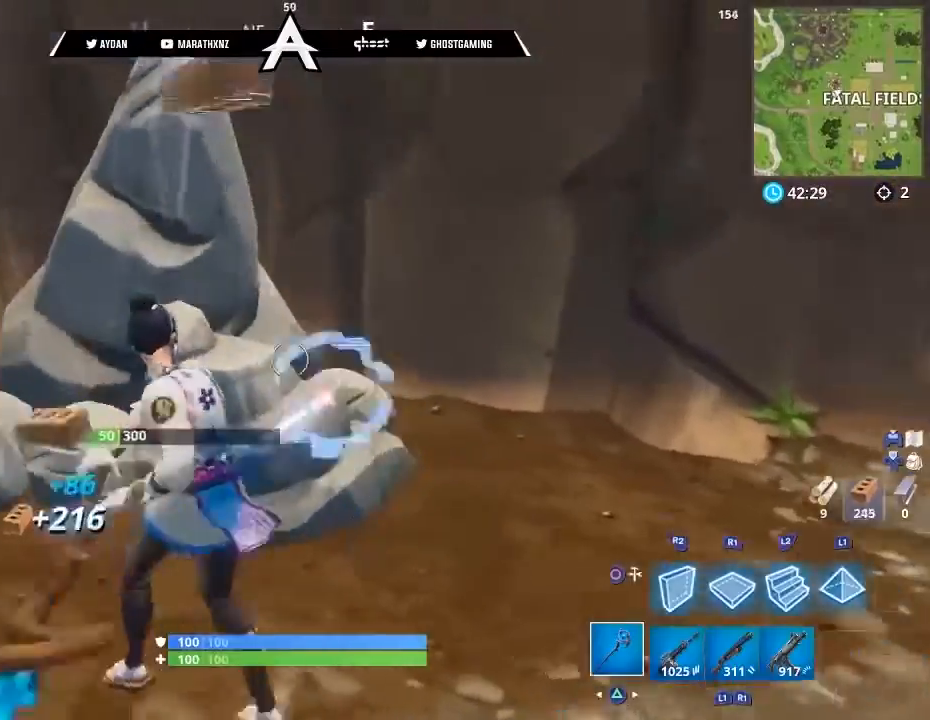
{"buttons": ["R2"], "left_stick": "down-right", "right_stick": "right", "events": [[100, "left_stick", "up-left"], [167, "right_stick", "center"], [234, "left_stick", "up"], [234, "right_stick", "down-right"], [400, "left_stick", "down"], [467, "left_stick", "down-right"], [501, "right_stick", "right"]]}
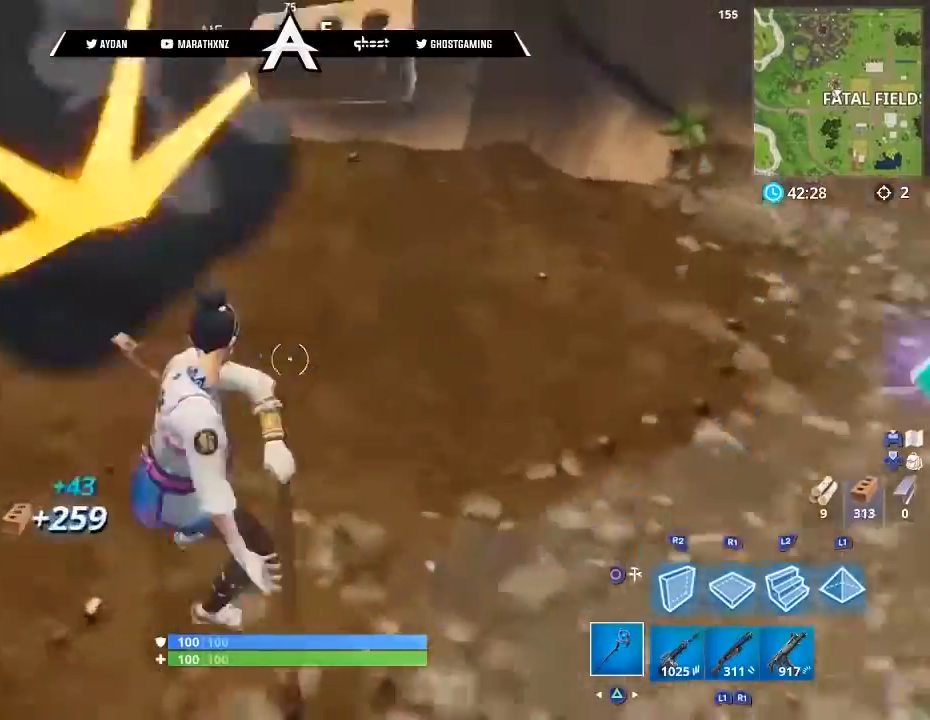
{"buttons": ["L3"], "left_stick": "up", "right_stick": "up-right", "events": [[100, "R2", "up"], [100, "right_stick", "up-right"], [133, "left_stick", "up-right"], [200, "left_stick", "up"], [300, "L3", "down"], [400, "L3", "up"], [500, "L3", "down"]]}
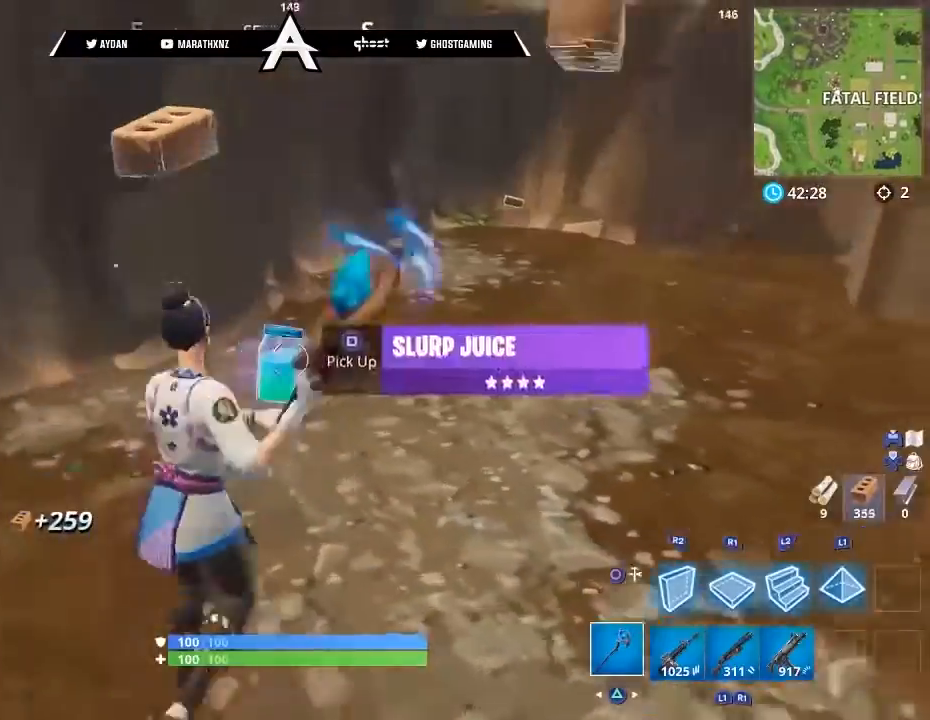
{"buttons": [], "left_stick": "up", "right_stick": "right", "events": [[134, "L3", "up"], [134, "right_stick", "right"]]}
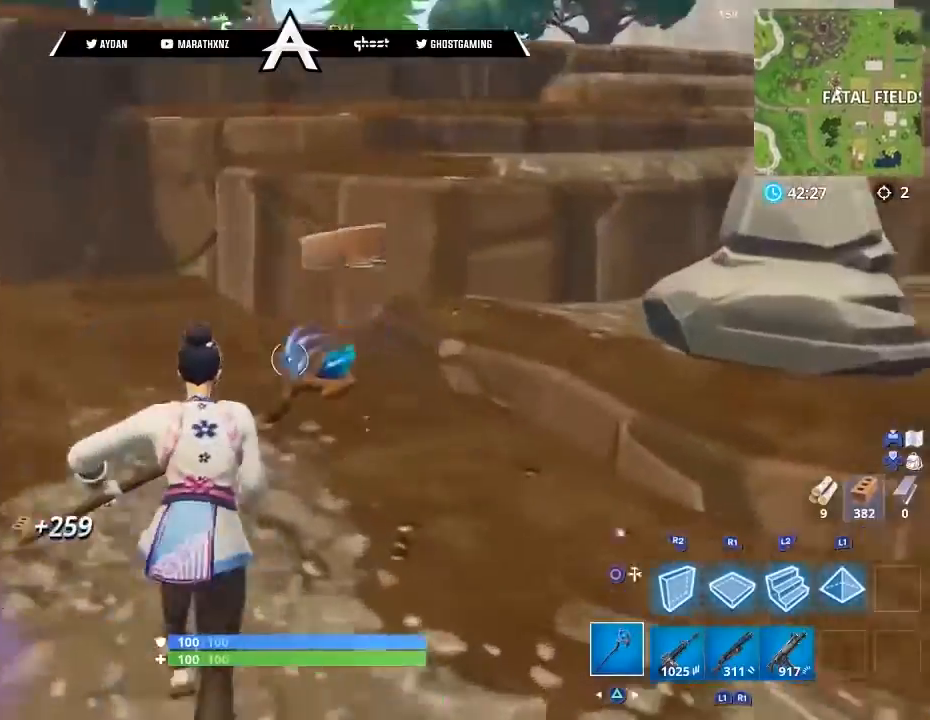
{"buttons": ["R2"], "left_stick": "up", "right_stick": "up-right", "events": [[367, "R2", "down"], [367, "right_stick", "up-right"]]}
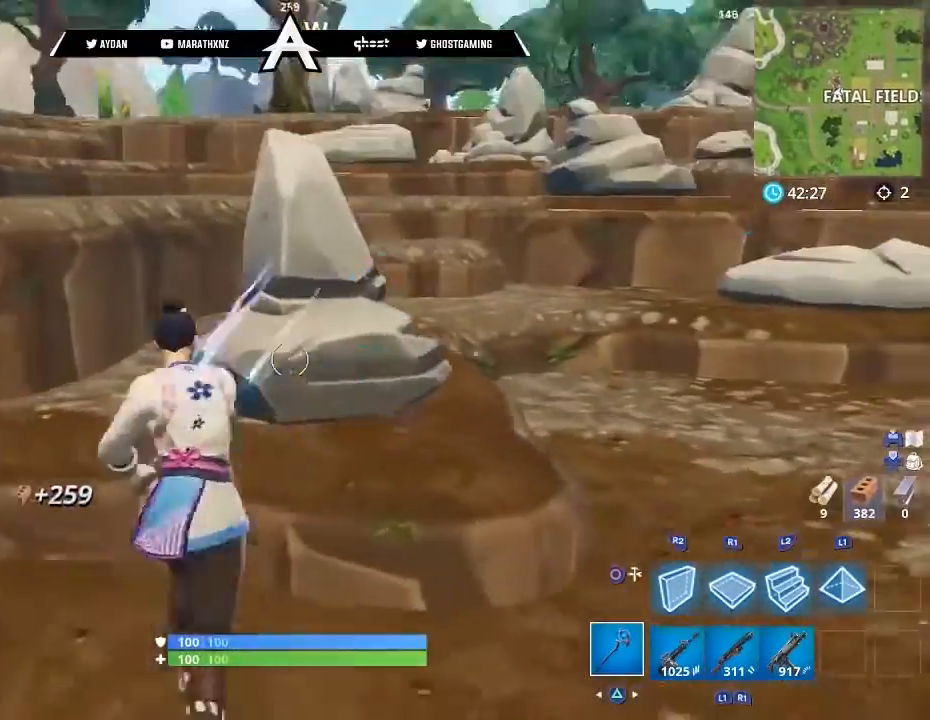
{"buttons": ["R2"], "left_stick": "up", "right_stick": "right", "events": [[33, "left_stick", "left"], [67, "right_stick", "down-right"], [200, "left_stick", "up-left"], [300, "left_stick", "up"], [367, "right_stick", "right"]]}
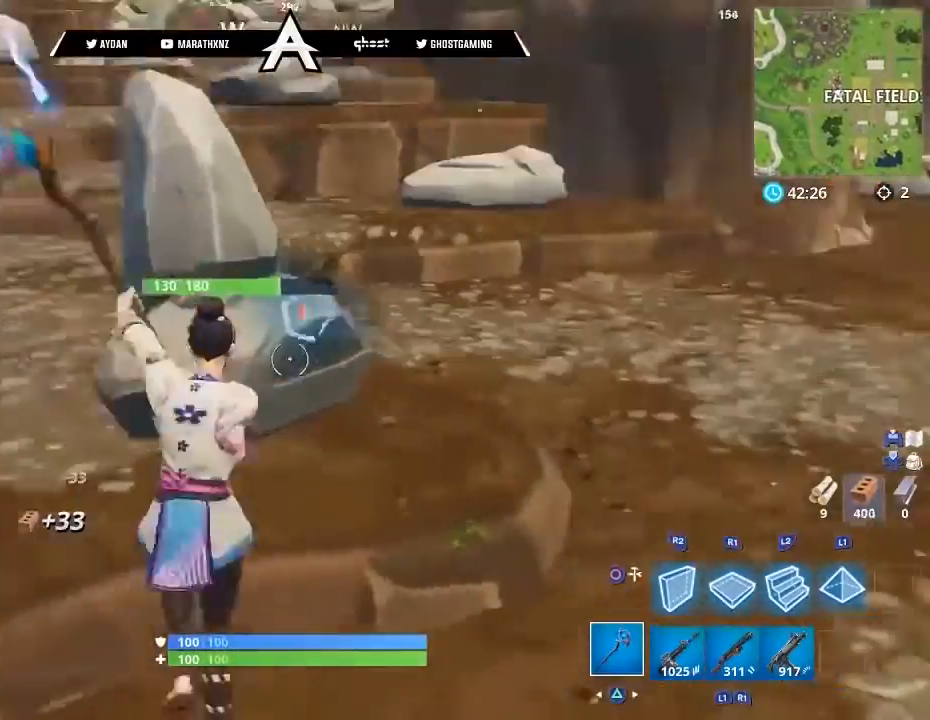
{"buttons": ["R2"], "left_stick": "right", "right_stick": "left", "events": [[100, "right_stick", "down"], [133, "left_stick", "right"], [200, "left_stick", "down-right"], [200, "right_stick", "down-left"], [333, "right_stick", "left"], [433, "left_stick", "right"]]}
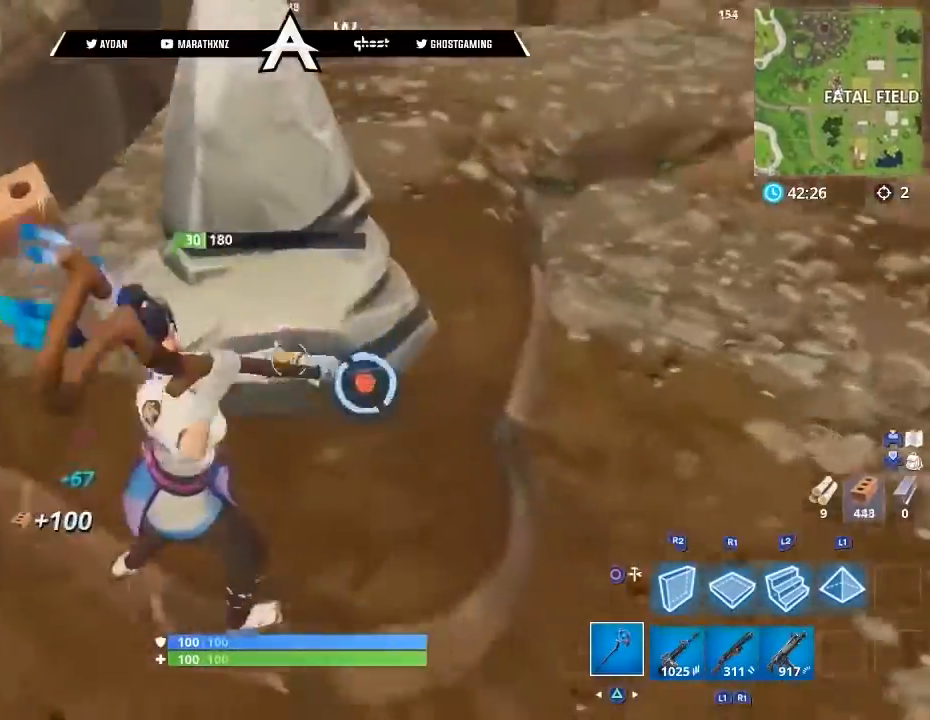
{"buttons": ["CROSS"], "left_stick": "up-left", "right_stick": "center", "events": [[167, "right_stick", "right"], [234, "R2", "up"], [234, "left_stick", "up-right"], [267, "right_stick", "up-right"], [334, "L3", "down"], [334, "left_stick", "center"], [401, "left_stick", "up-left"], [434, "L3", "up"], [434, "right_stick", "center"], [501, "CROSS", "down"]]}
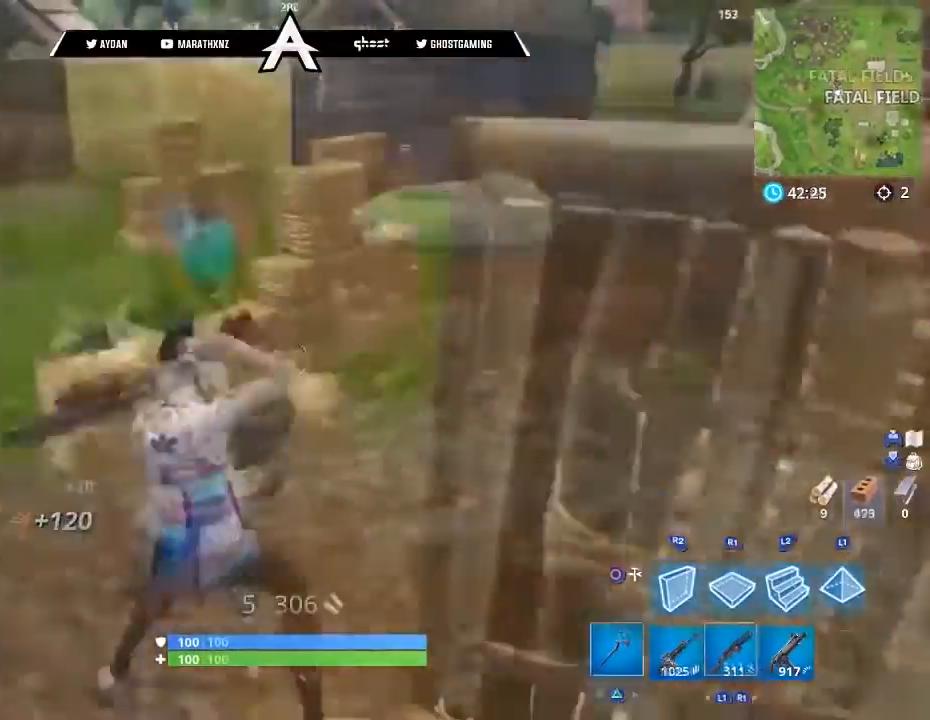
{"buttons": [], "left_stick": "center", "right_stick": "center", "events": [[66, "CROSS", "up"], [66, "left_stick", "center"], [133, "DPAD_UP", "down"], [233, "DPAD_UP", "up"], [300, "DPAD_UP", "down"], [367, "DPAD_UP", "up"], [433, "DPAD_UP", "down"], [500, "DPAD_UP", "up"]]}
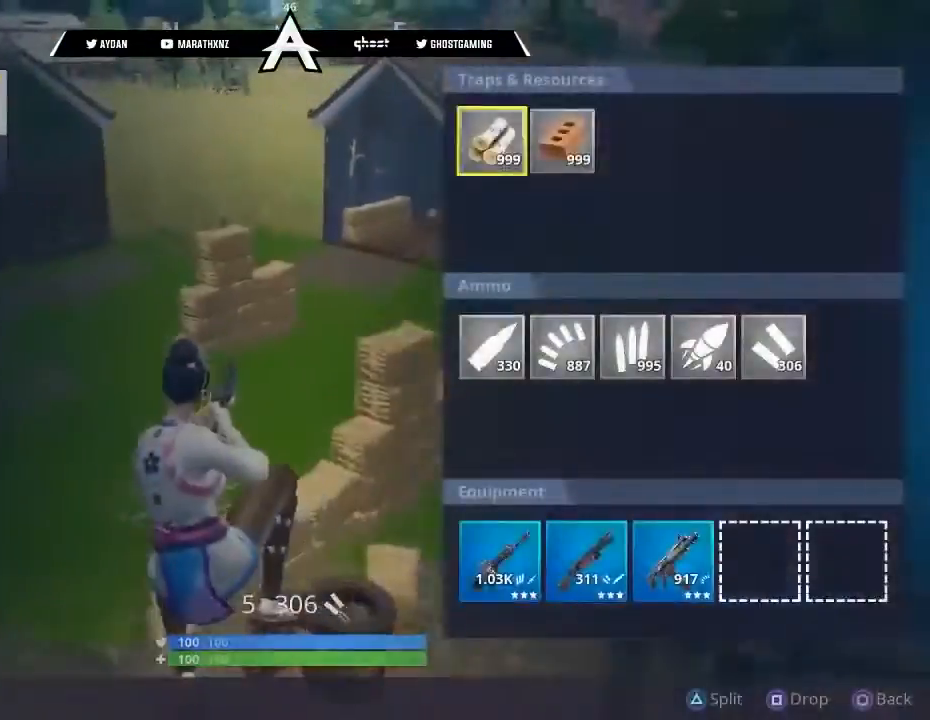
{"buttons": [], "left_stick": "down-right", "right_stick": "right", "events": [[67, "DPAD_RIGHT", "down"], [167, "DPAD_RIGHT", "up"], [167, "TRIANGLE", "down"], [234, "CIRCLE", "down"], [234, "TRIANGLE", "up"], [300, "CIRCLE", "up"], [401, "right_stick", "right"], [434, "left_stick", "down-right"]]}
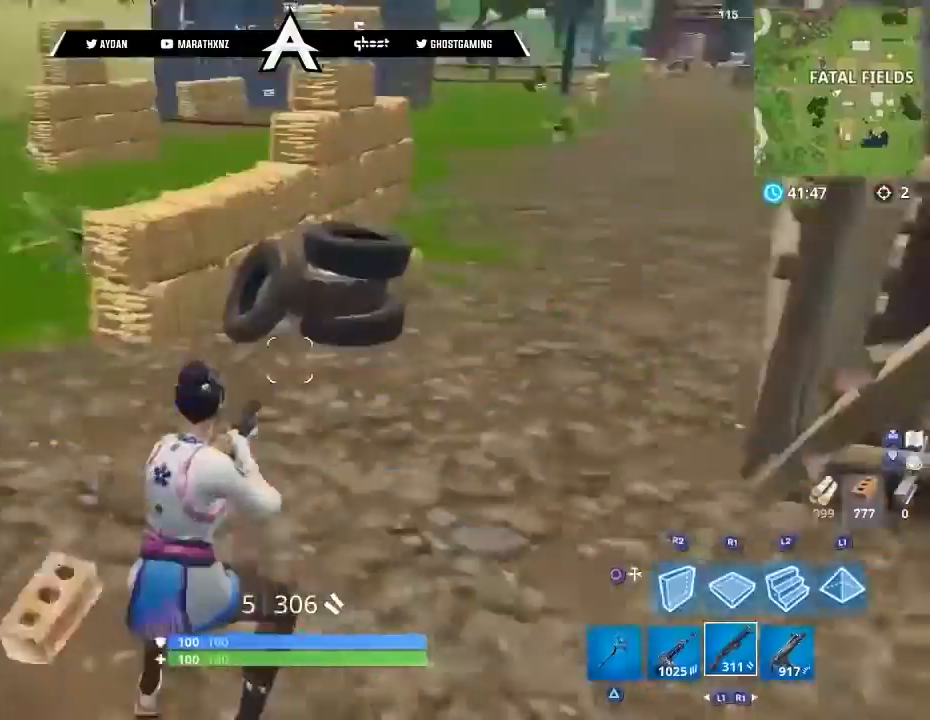
{"buttons": [], "left_stick": "center", "right_stick": "center", "events": [[66, "CIRCLE", "down"], [66, "left_stick", "right"], [133, "CIRCLE", "up"], [166, "L3", "down"], [166, "left_stick", "up-right"], [200, "right_stick", "center"], [267, "CROSS", "down"], [300, "L3", "up"], [367, "CROSS", "up"], [433, "left_stick", "center"]]}
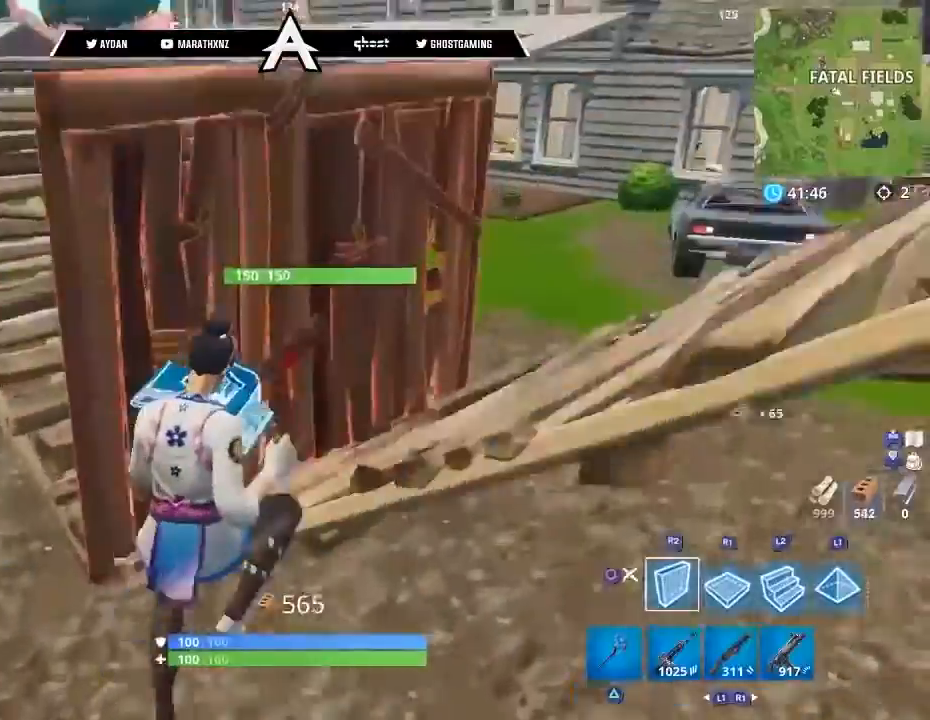
{"buttons": [], "left_stick": "up-right", "right_stick": "up-left", "events": [[67, "DPAD_LEFT", "down"], [100, "DPAD_LEFT", "up"], [167, "DPAD_LEFT", "down"], [267, "CIRCLE", "down"], [267, "DPAD_LEFT", "up"], [267, "right_stick", "up-left"], [334, "CIRCLE", "up"], [401, "left_stick", "up-right"]]}
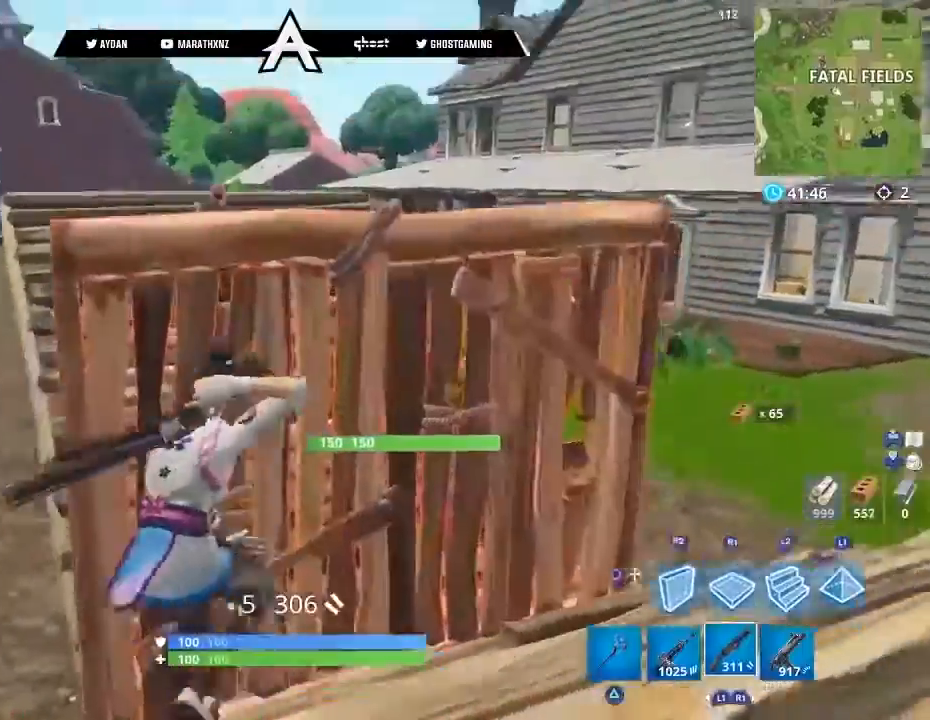
{"buttons": [], "left_stick": "up", "right_stick": "up-left", "events": [[33, "L3", "down"], [100, "L3", "up"], [233, "CIRCLE", "down"], [267, "left_stick", "up"], [300, "CIRCLE", "up"]]}
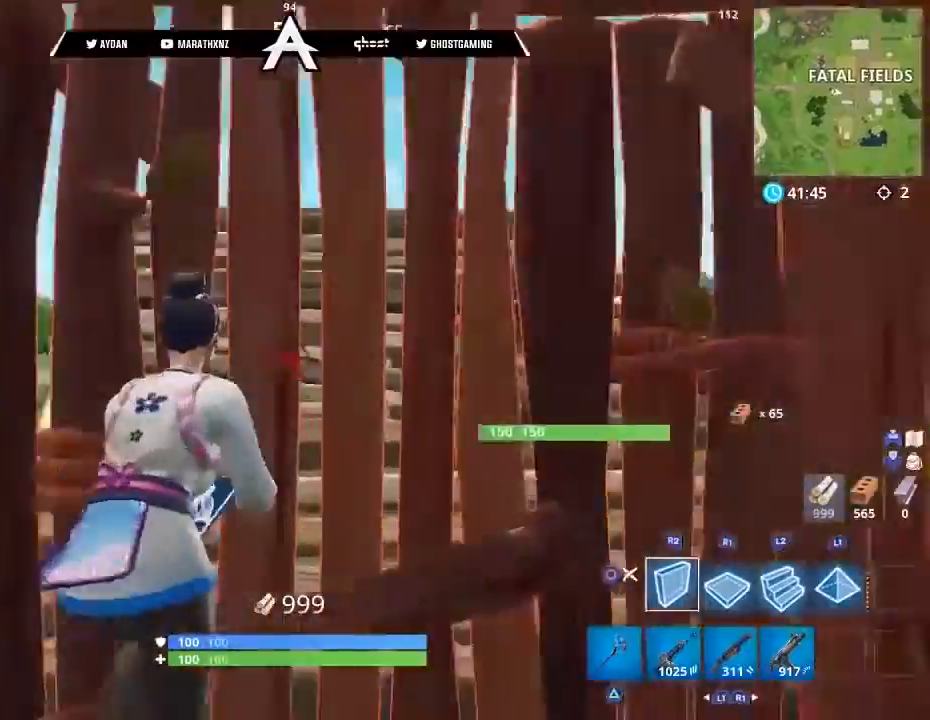
{"buttons": ["L2"], "left_stick": "up", "right_stick": "center", "events": [[33, "right_stick", "up"], [67, "L3", "down"], [134, "L2", "down"], [134, "L3", "up"], [267, "right_stick", "center"]]}
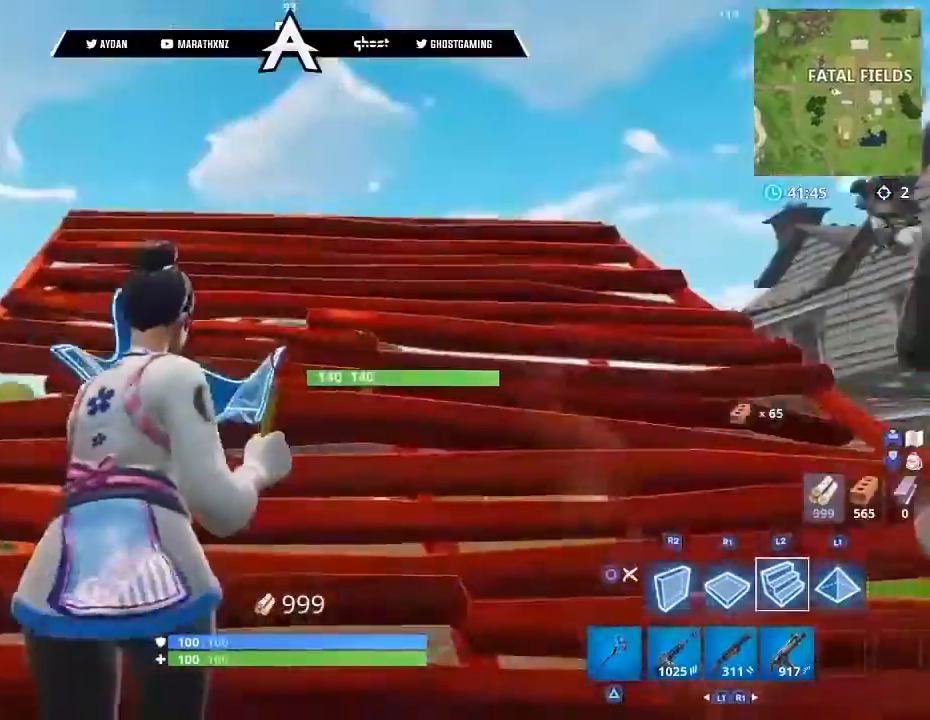
{"buttons": ["L2"], "left_stick": "up", "right_stick": "down", "events": [[133, "L3", "down"], [133, "right_stick", "up"], [300, "L3", "up"], [367, "right_stick", "center"], [500, "right_stick", "down"]]}
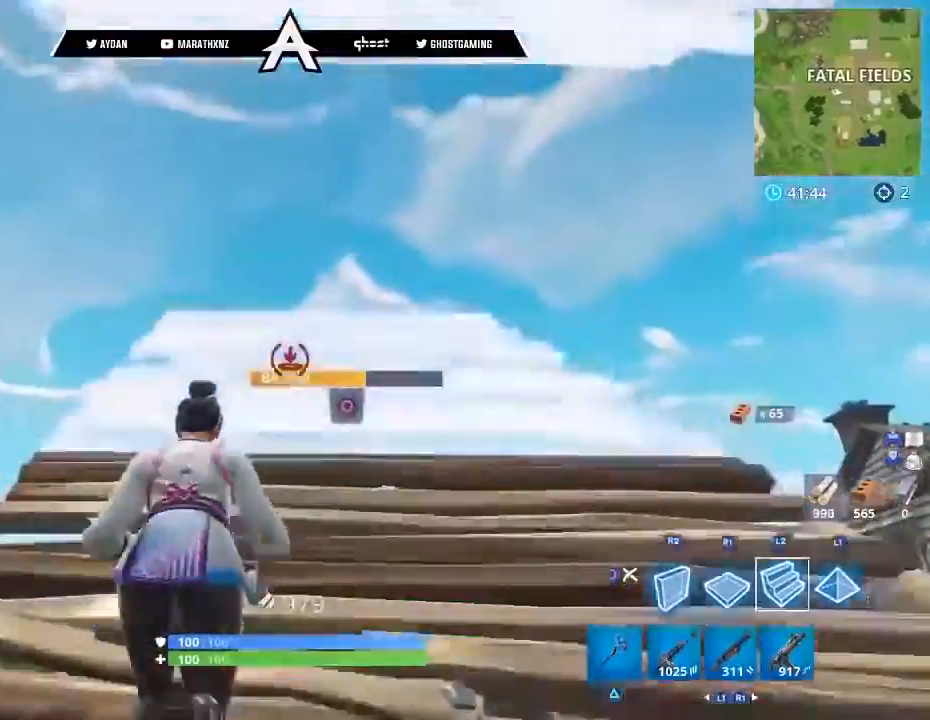
{"buttons": ["L3"], "left_stick": "up", "right_stick": "center", "events": [[67, "L3", "down"], [100, "L2", "up"], [134, "right_stick", "center"], [200, "L3", "up"], [434, "L3", "down"]]}
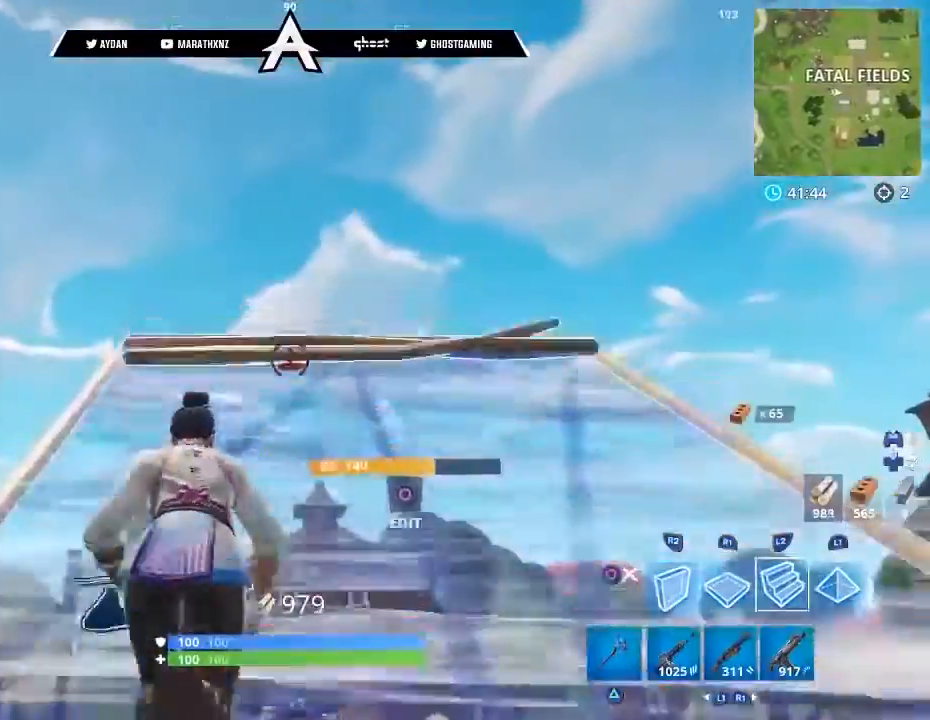
{"buttons": ["L2"], "left_stick": "up", "right_stick": "down", "events": [[66, "L3", "up"], [367, "right_stick", "down"], [467, "L2", "down"]]}
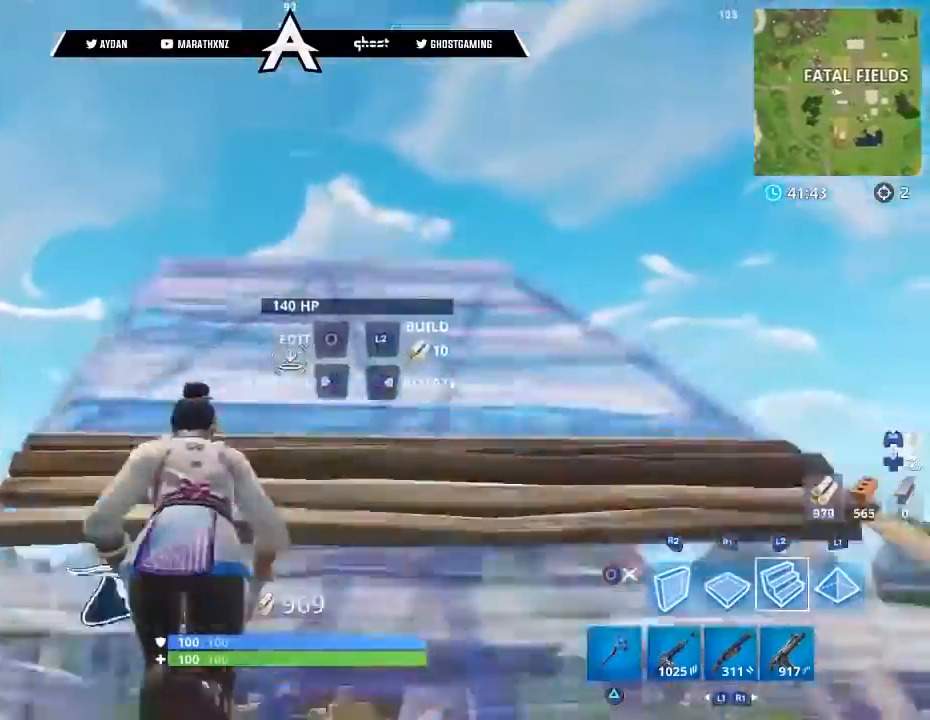
{"buttons": [], "left_stick": "up", "right_stick": "center", "events": [[67, "L3", "down"], [134, "L2", "up"], [200, "L3", "up"], [300, "right_stick", "center"], [367, "L3", "down"], [434, "L3", "up"]]}
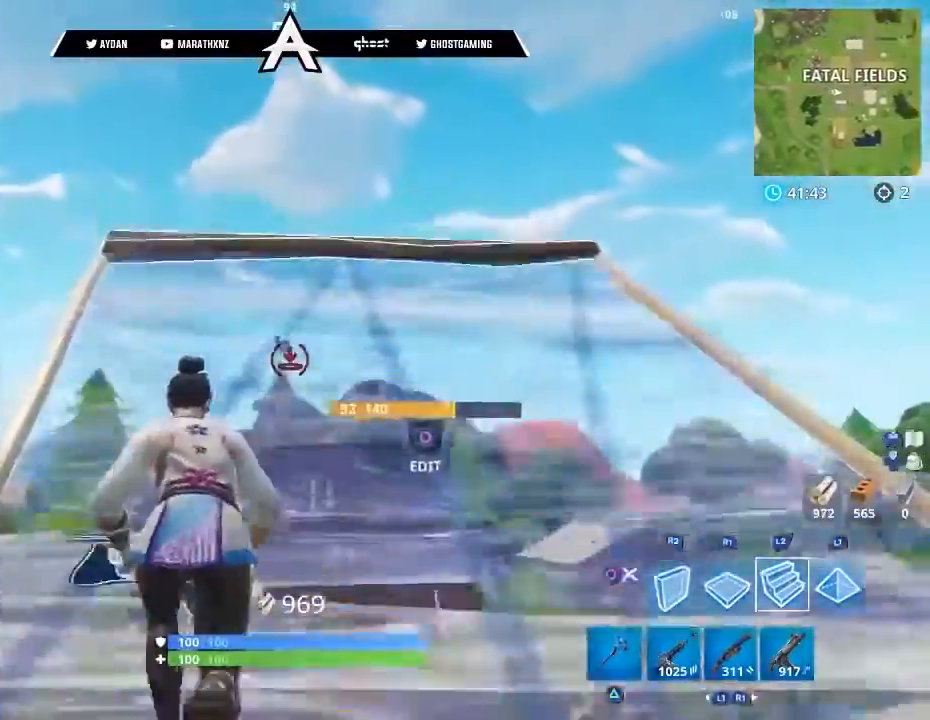
{"buttons": ["R2", "L3"], "left_stick": "up-left", "right_stick": "right", "events": [[66, "left_stick", "up-left"], [133, "right_stick", "up"], [166, "L3", "down"], [233, "L3", "up"], [467, "R2", "down"], [467, "right_stick", "right"], [500, "L3", "down"]]}
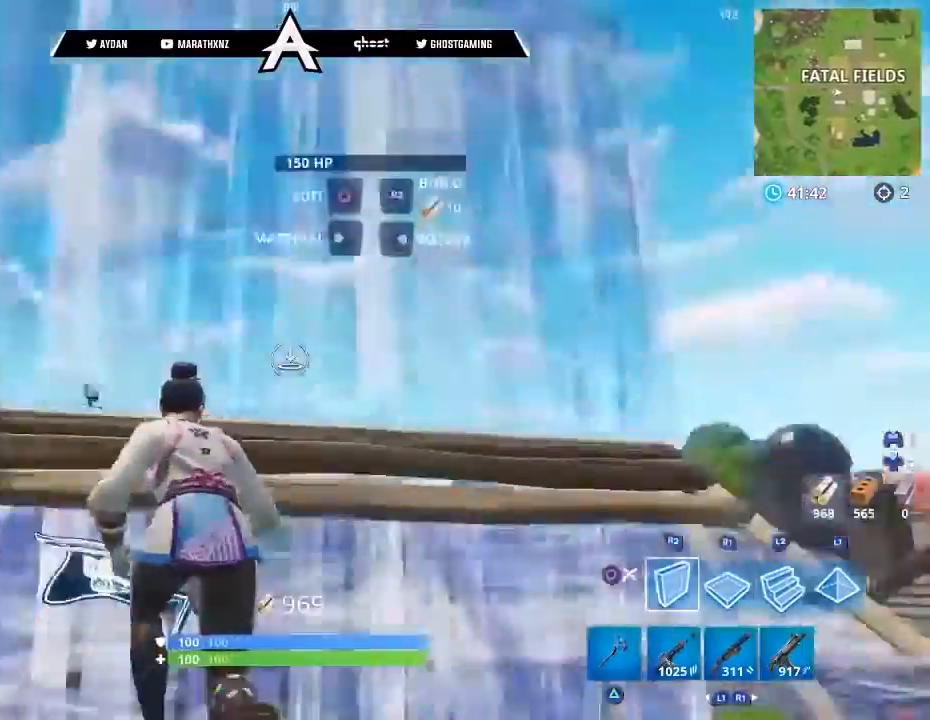
{"buttons": ["L2", "L3"], "left_stick": "up", "right_stick": "up", "events": [[33, "right_stick", "down-right"], [200, "right_stick", "center"], [234, "CROSS", "down"], [267, "R1", "down"], [300, "CROSS", "up"], [300, "R2", "up"], [334, "L3", "up"], [334, "left_stick", "up"], [401, "L2", "down"], [401, "R1", "up"], [401, "right_stick", "up"], [467, "L3", "down"]]}
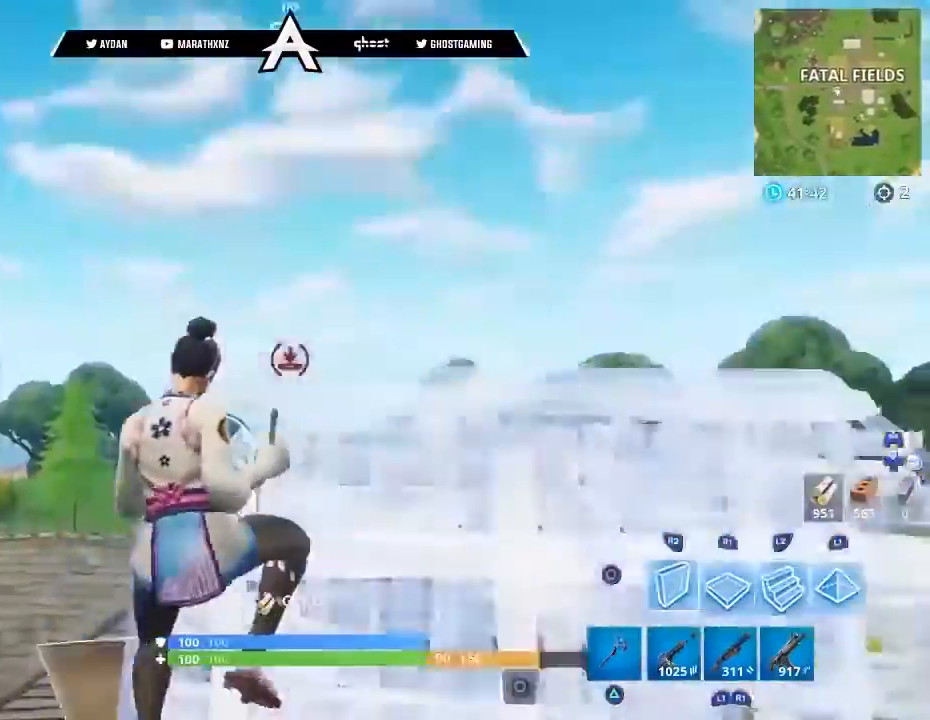
{"buttons": ["L2"], "left_stick": "up", "right_stick": "up", "events": [[33, "R2", "down"], [66, "L2", "up"], [100, "L3", "up"], [133, "right_stick", "down-right"], [267, "R1", "down"], [267, "right_stick", "center"], [300, "CROSS", "down"], [367, "R2", "up"], [400, "CROSS", "up"], [433, "R1", "up"], [467, "L2", "down"], [500, "right_stick", "up"]]}
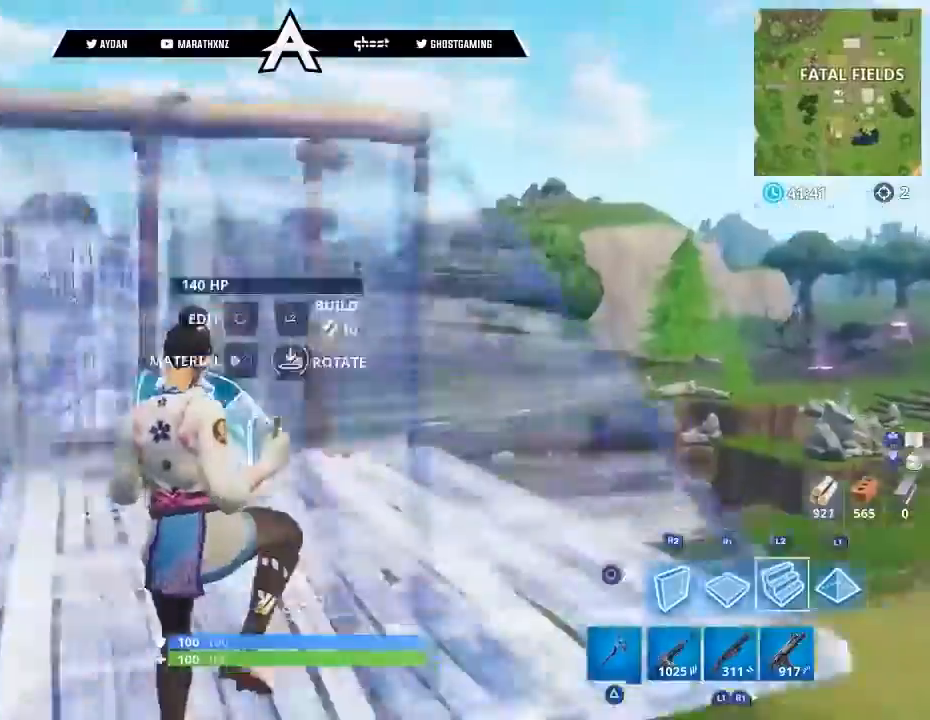
{"buttons": ["L2"], "left_stick": "up", "right_stick": "up", "events": [[67, "L3", "down"], [234, "L3", "up"]]}
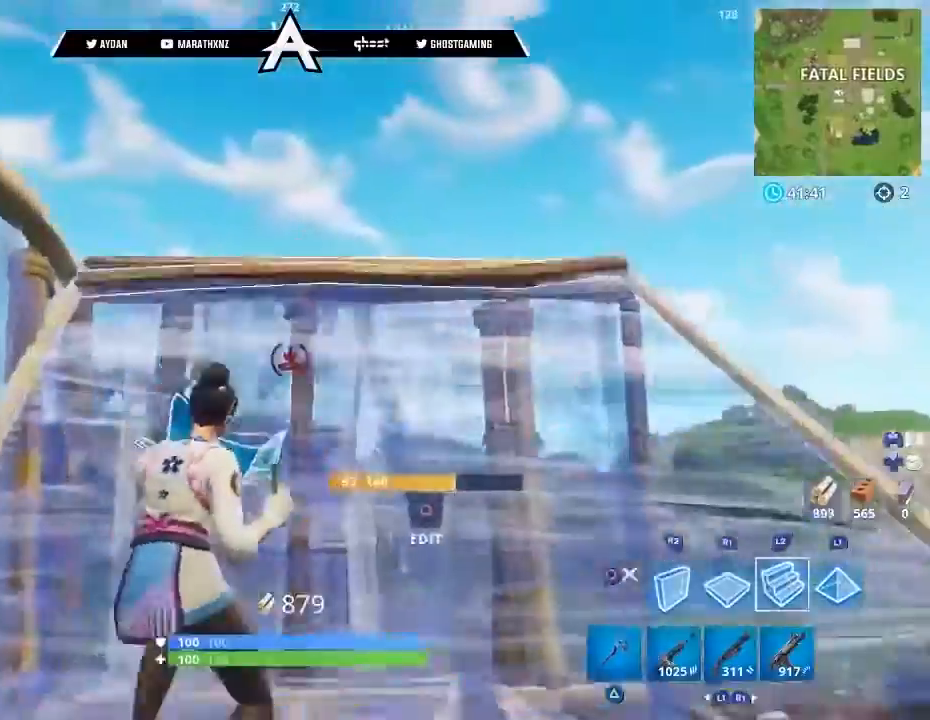
{"buttons": ["L2"], "left_stick": "up", "right_stick": "down", "events": [[133, "right_stick", "center"], [233, "L3", "down"], [400, "right_stick", "down"], [433, "L3", "up"]]}
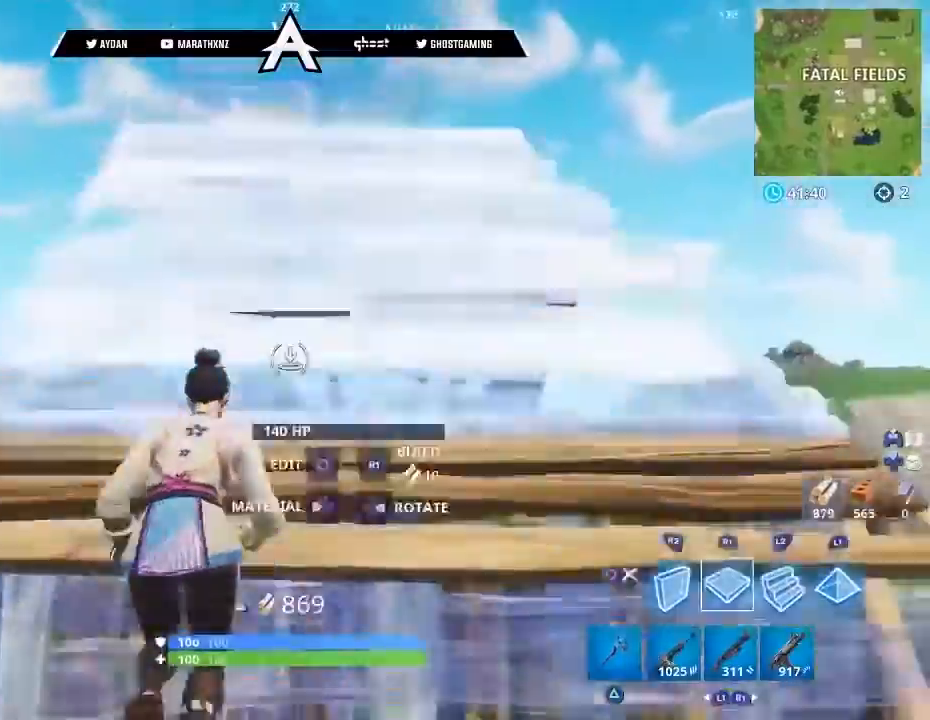
{"buttons": [], "left_stick": "up-right", "right_stick": "up", "events": [[33, "R1", "down"], [67, "right_stick", "center"], [100, "L2", "up"], [134, "R1", "up"], [134, "R2", "down"], [200, "left_stick", "up-right"], [267, "R2", "up"], [267, "right_stick", "up"]]}
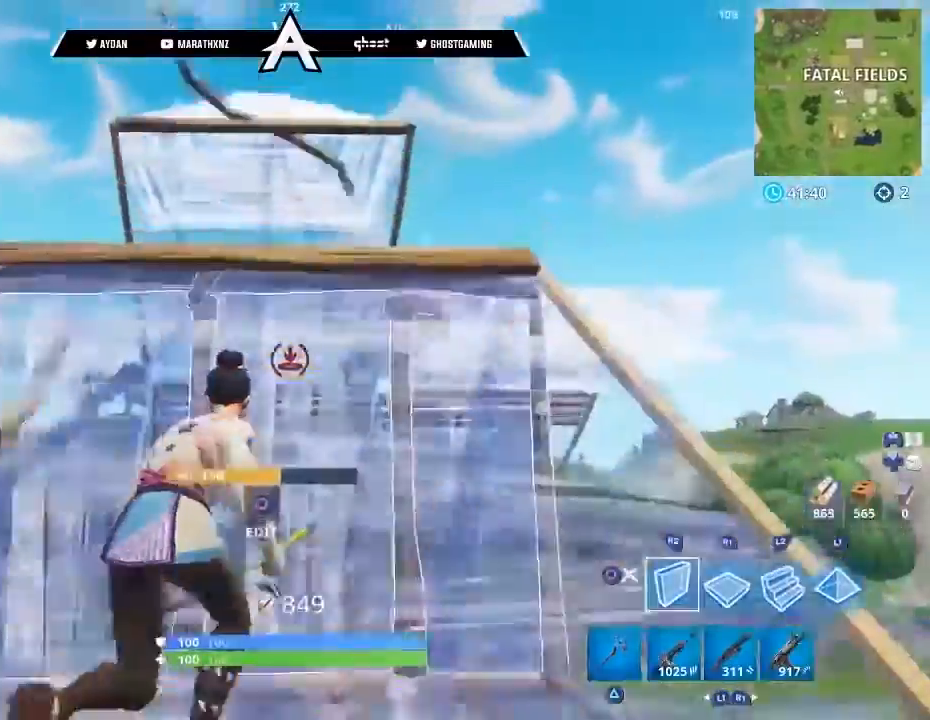
{"buttons": [], "left_stick": "up", "right_stick": "up", "events": [[167, "L2", "down"], [467, "L2", "up"], [467, "left_stick", "up"]]}
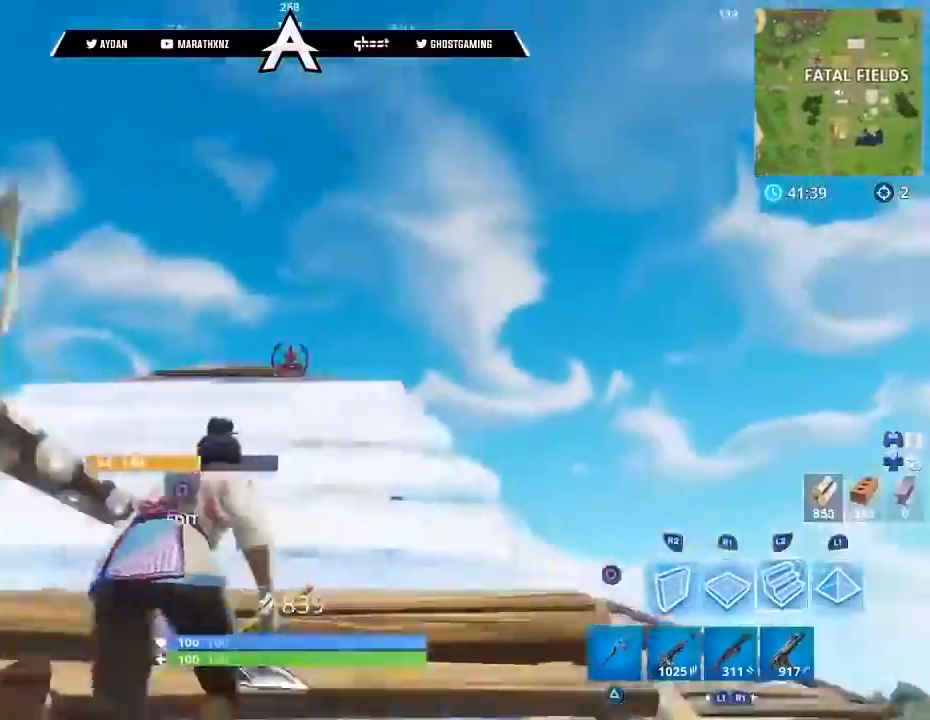
{"buttons": ["L1"], "left_stick": "up-left", "right_stick": "up-left", "events": [[100, "L1", "down"], [433, "left_stick", "up-left"], [500, "right_stick", "up-left"]]}